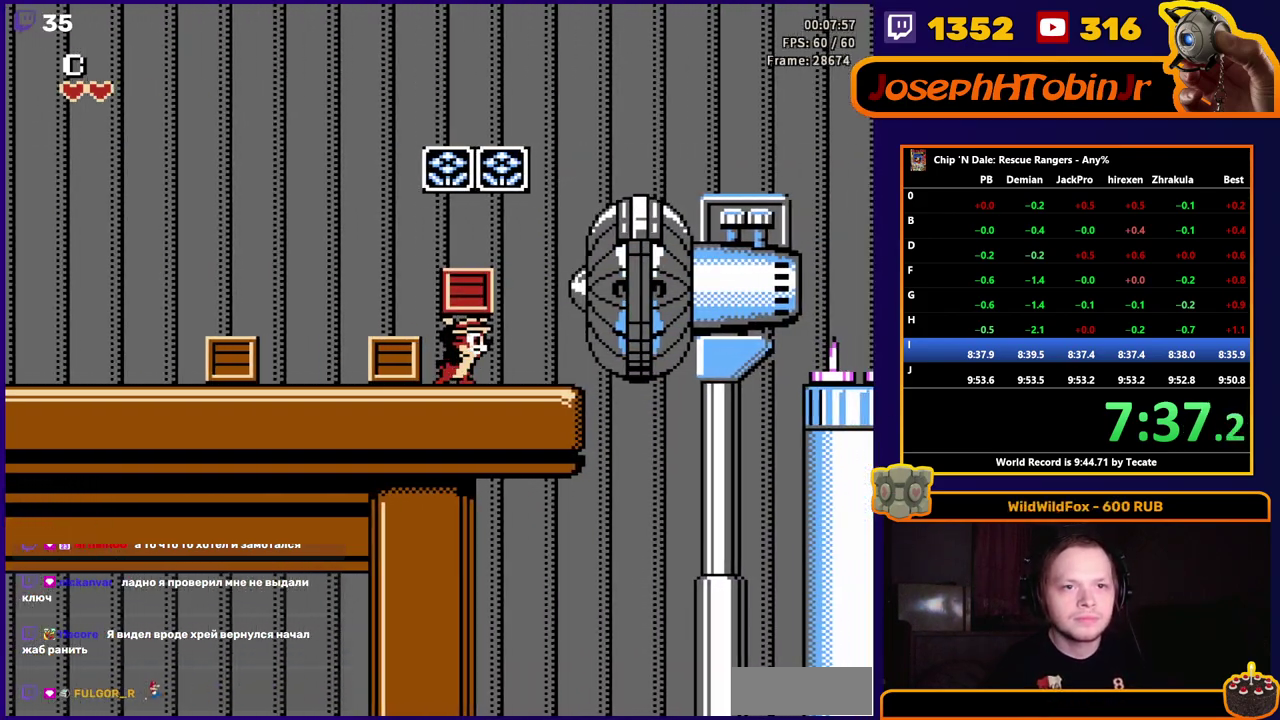
Gameplay with a controller (Nintendo layout); each line is a JSON object with the inputs held at the frame after it. "events" lists button and stick changes between this image and that frame as [ms after this image, input, new state], when the widget could be followed in between. Not read: L3 R3 SELECT.
{"buttons": ["DPAD_RIGHT"], "events": []}
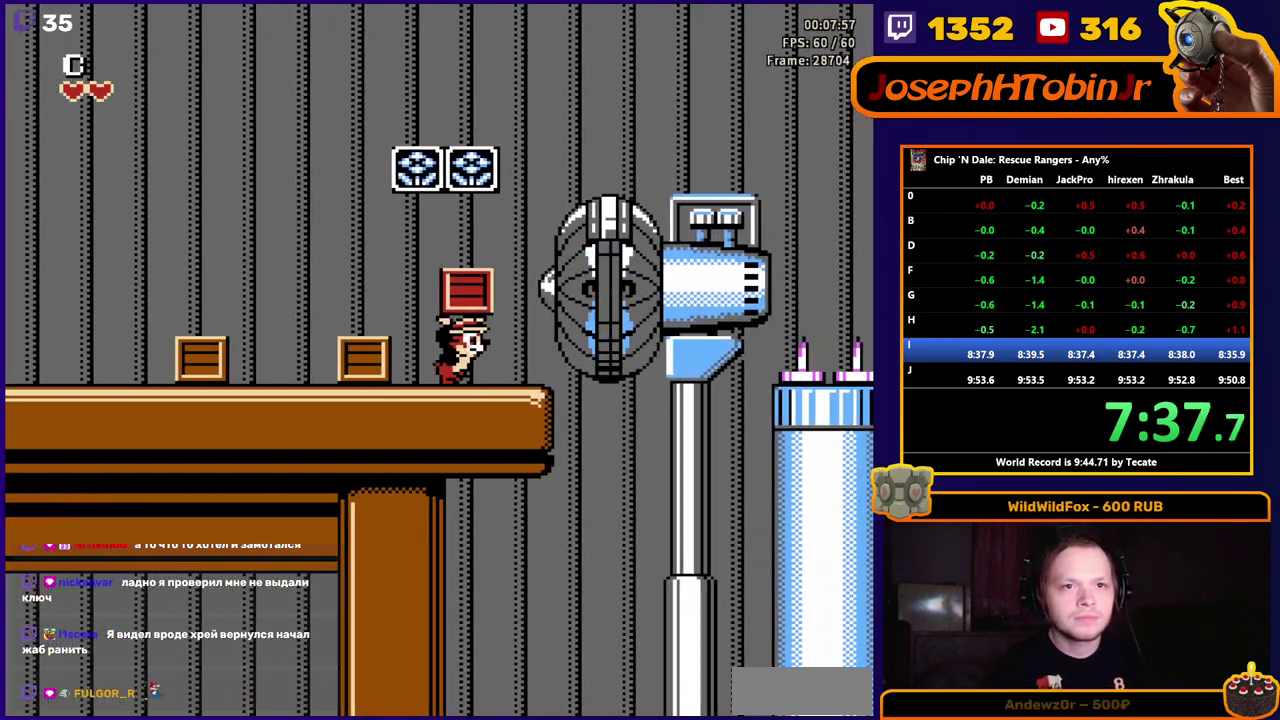
{"buttons": ["DPAD_RIGHT"], "events": []}
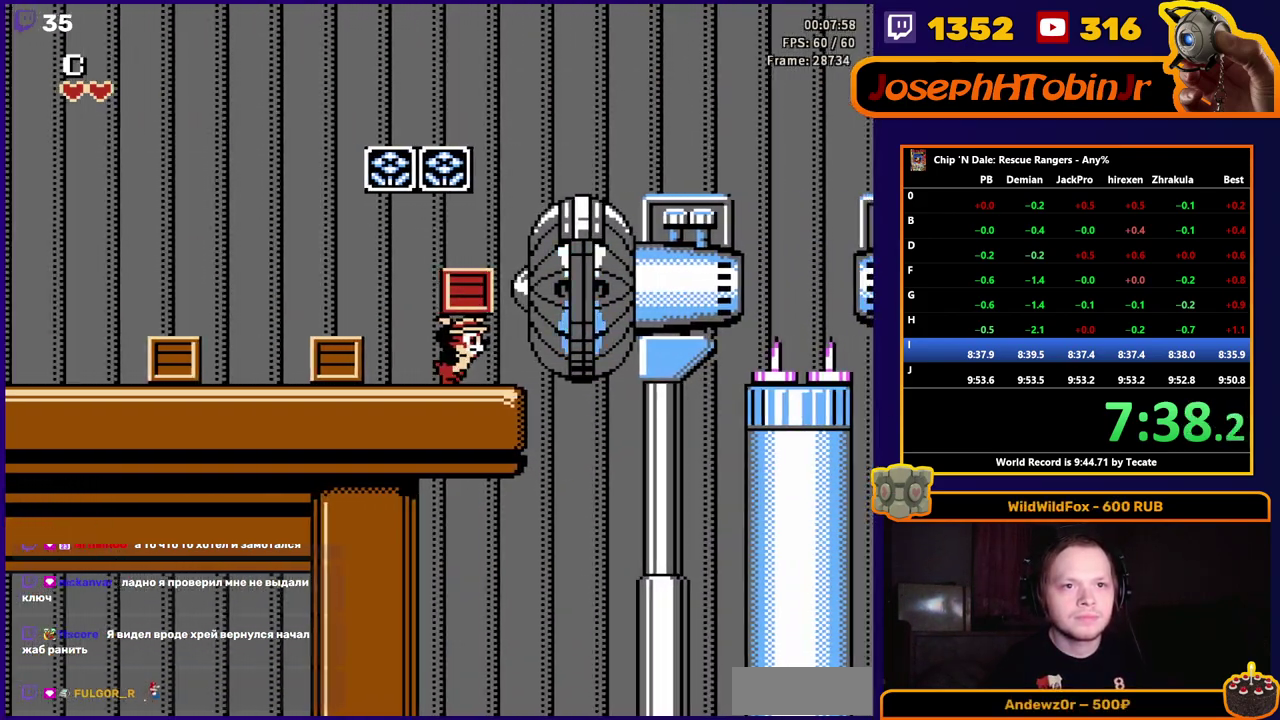
{"buttons": ["A", "DPAD_RIGHT"], "events": [[300, "A", "down"]]}
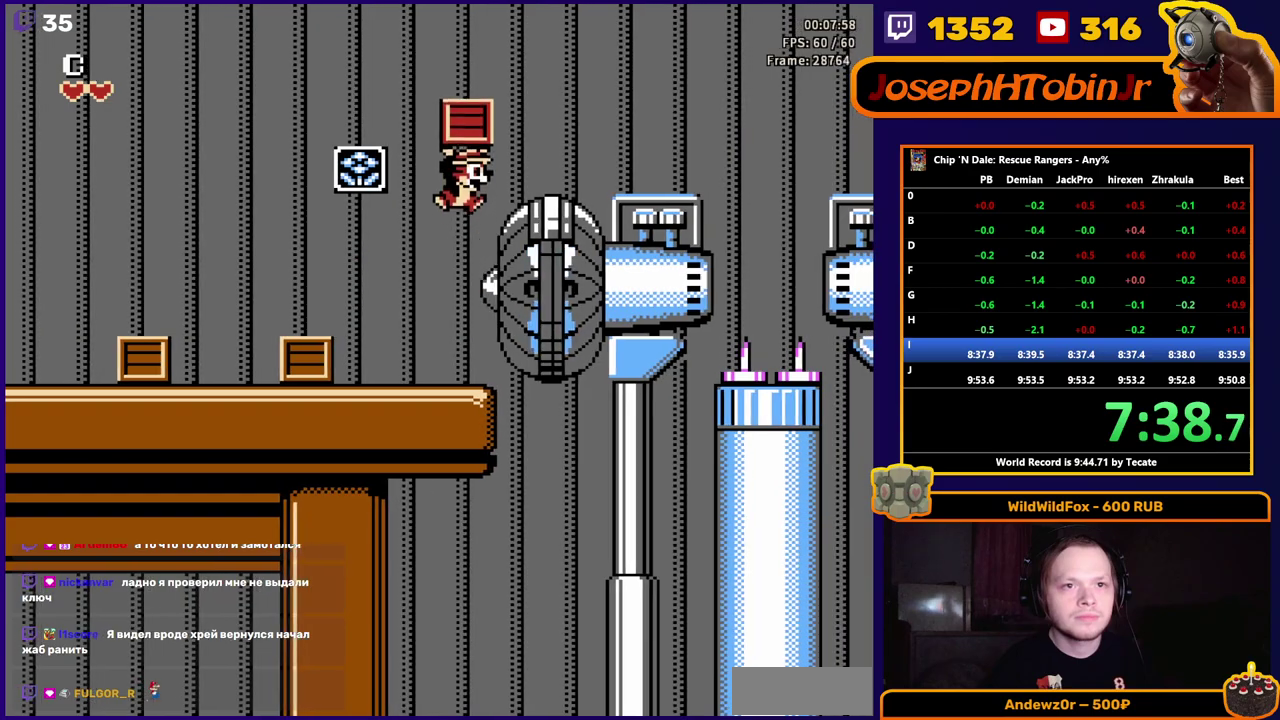
{"buttons": ["DPAD_RIGHT"], "events": [[367, "A", "up"]]}
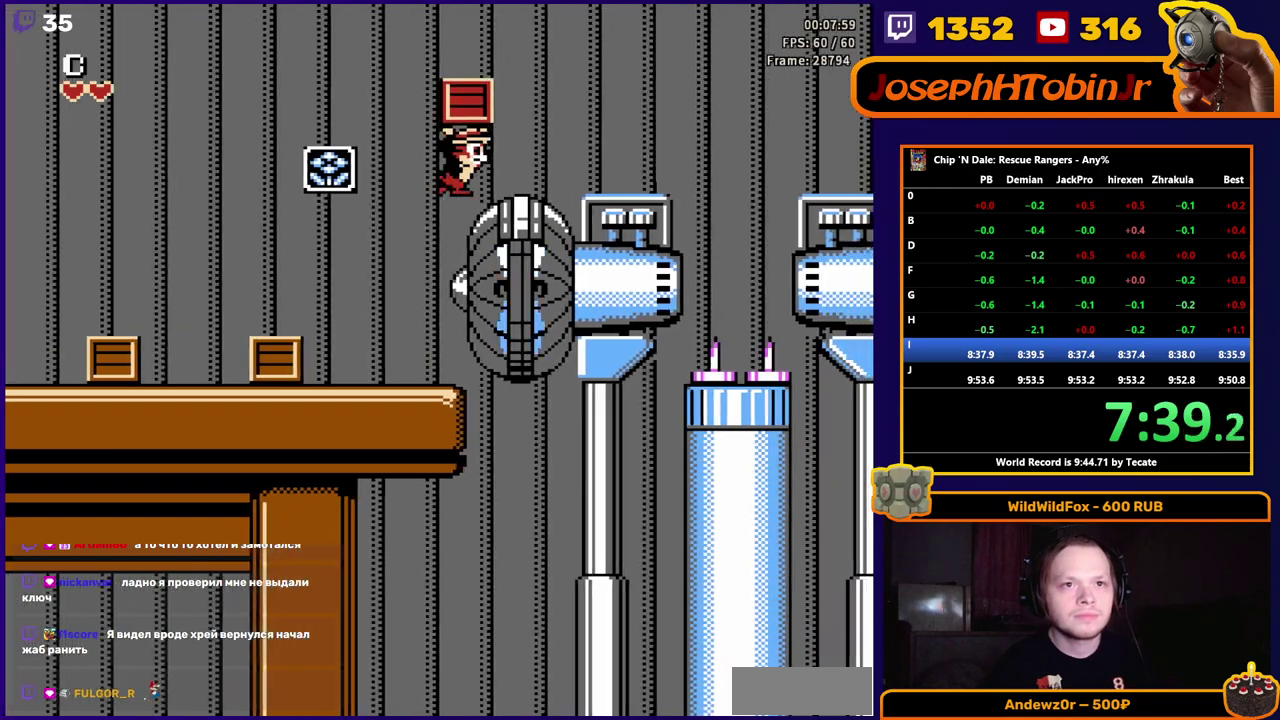
{"buttons": ["DPAD_RIGHT"], "events": []}
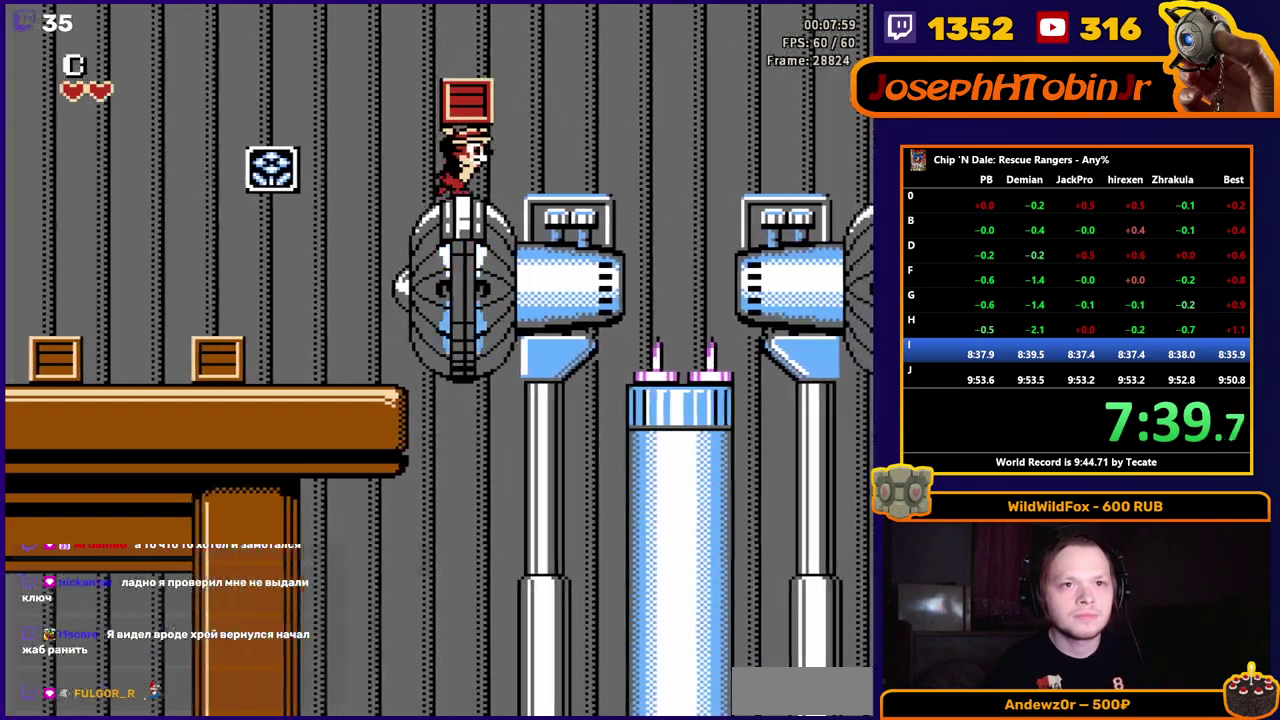
{"buttons": ["A", "DPAD_RIGHT"], "events": [[317, "A", "down"]]}
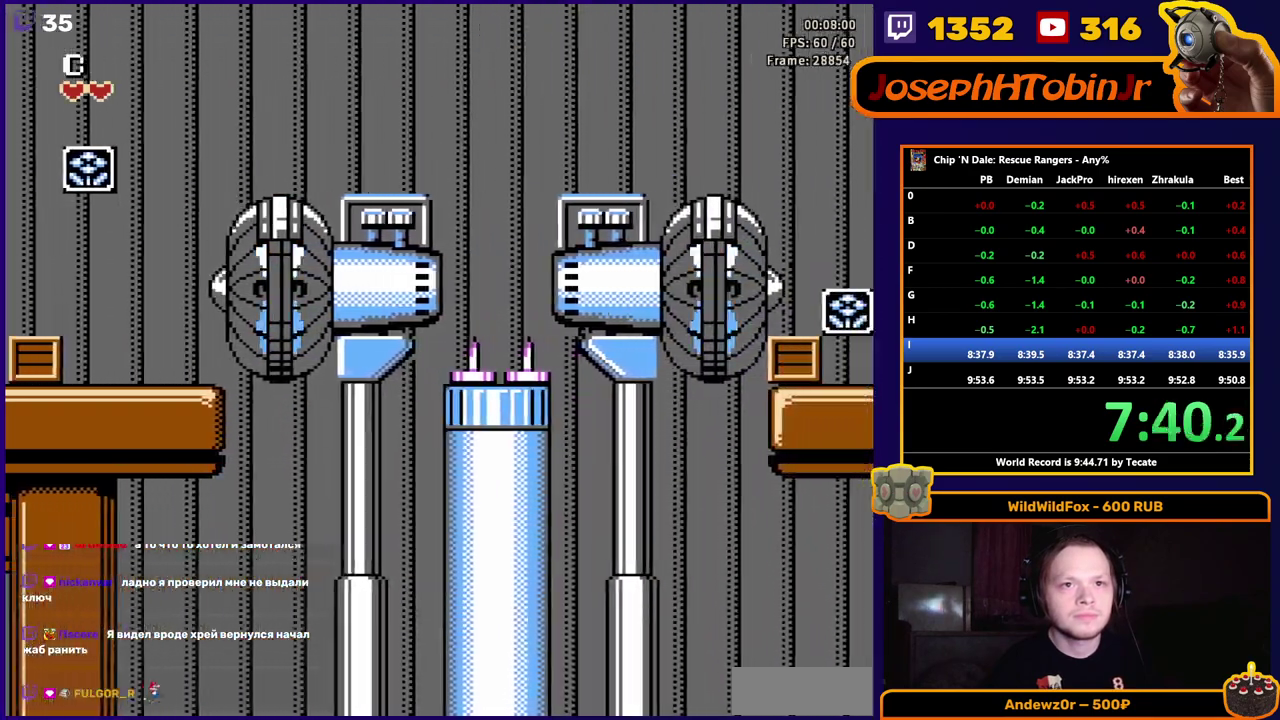
{"buttons": ["DPAD_RIGHT"], "events": [[50, "A", "up"]]}
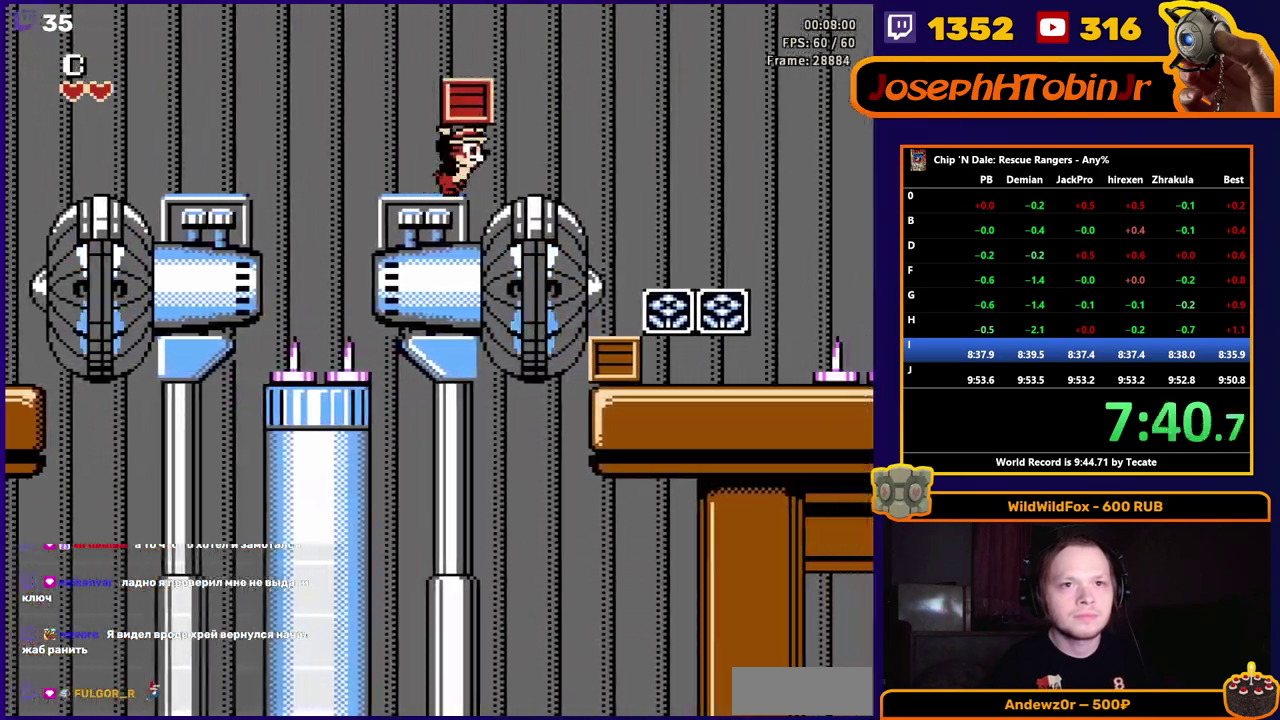
{"buttons": ["A", "DPAD_RIGHT"], "events": [[250, "A", "down"]]}
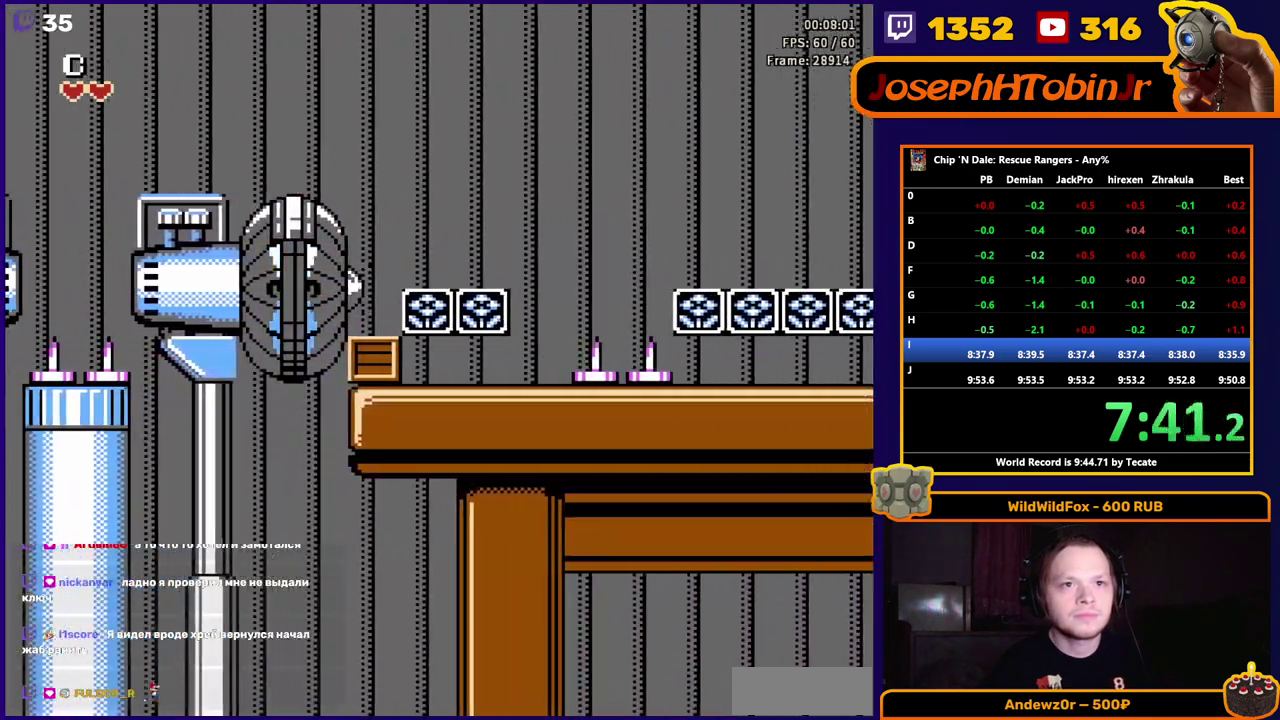
{"buttons": ["DPAD_RIGHT"], "events": [[383, "A", "up"]]}
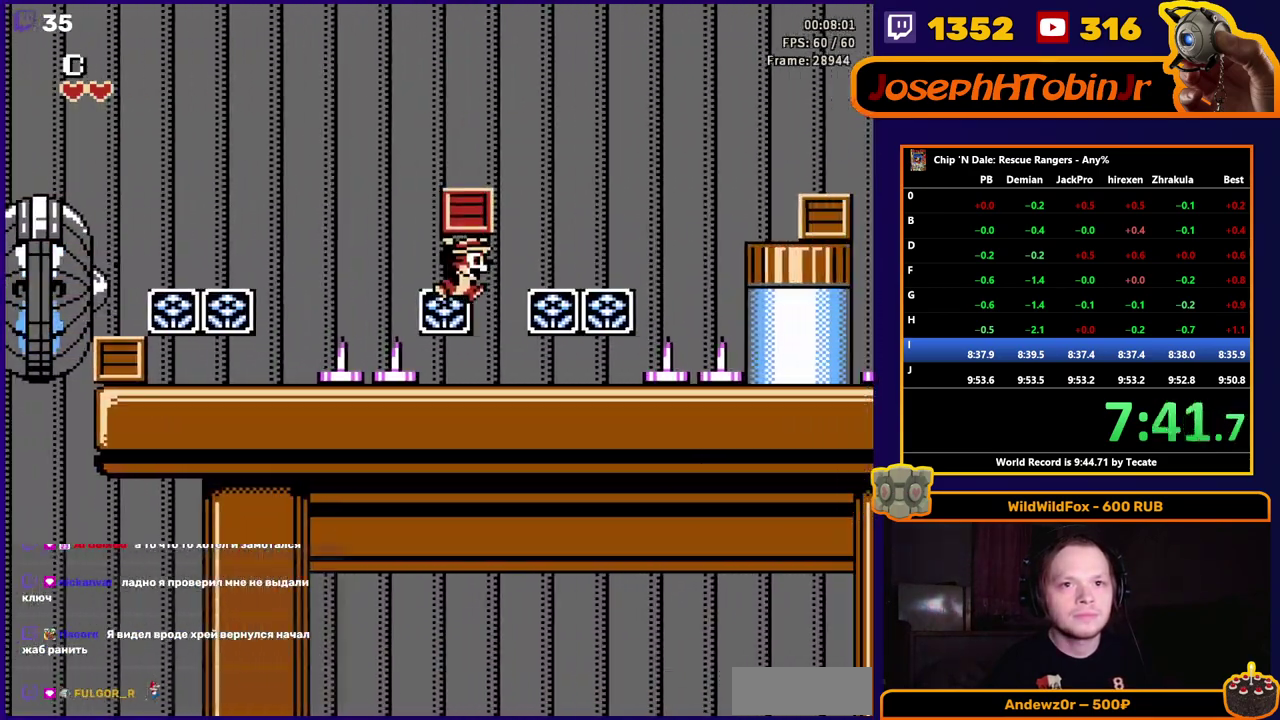
{"buttons": ["A", "DPAD_RIGHT"], "events": [[217, "A", "down"]]}
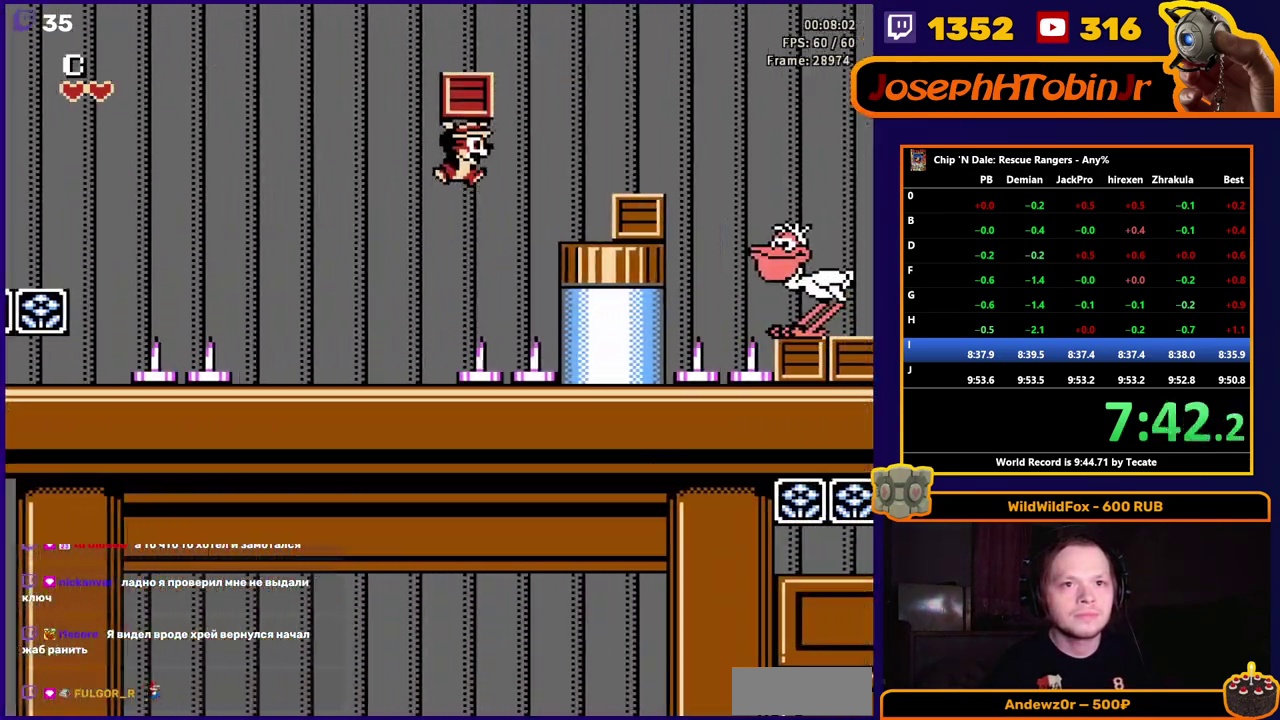
{"buttons": ["DPAD_RIGHT"], "events": [[67, "A", "up"], [250, "A", "down"], [333, "A", "up"]]}
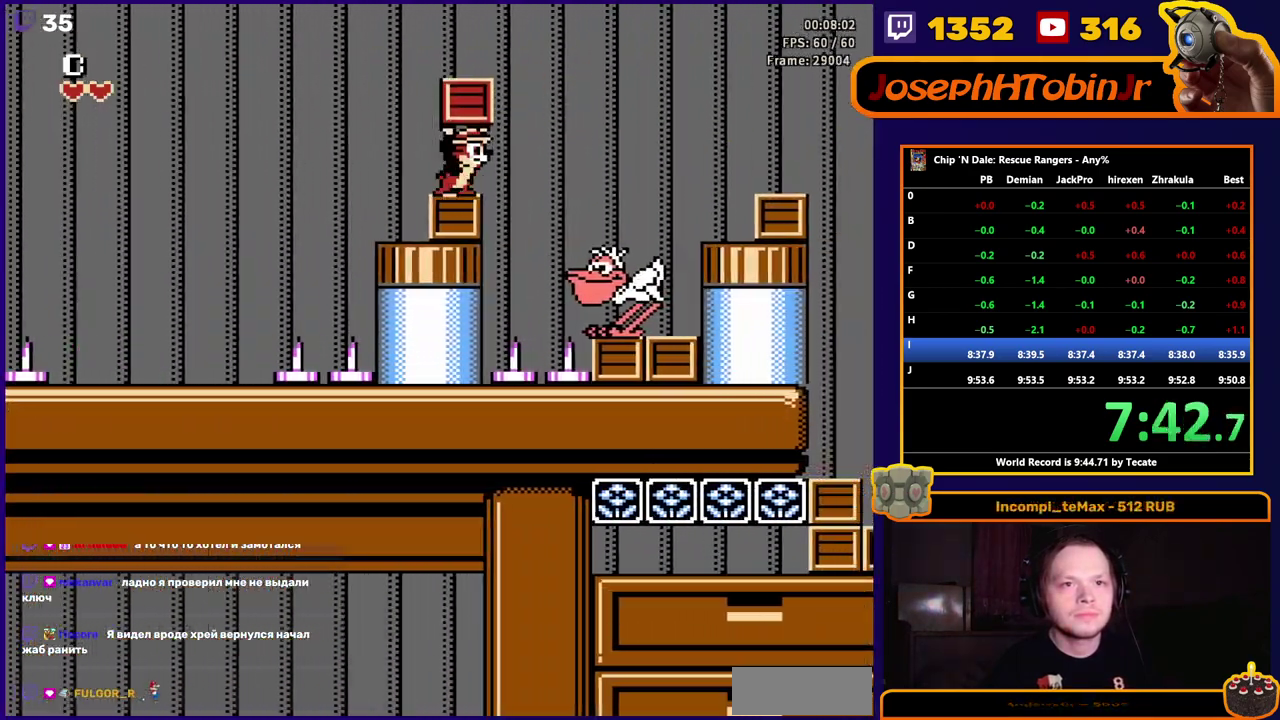
{"buttons": ["A", "DPAD_RIGHT"], "events": [[67, "A", "down"]]}
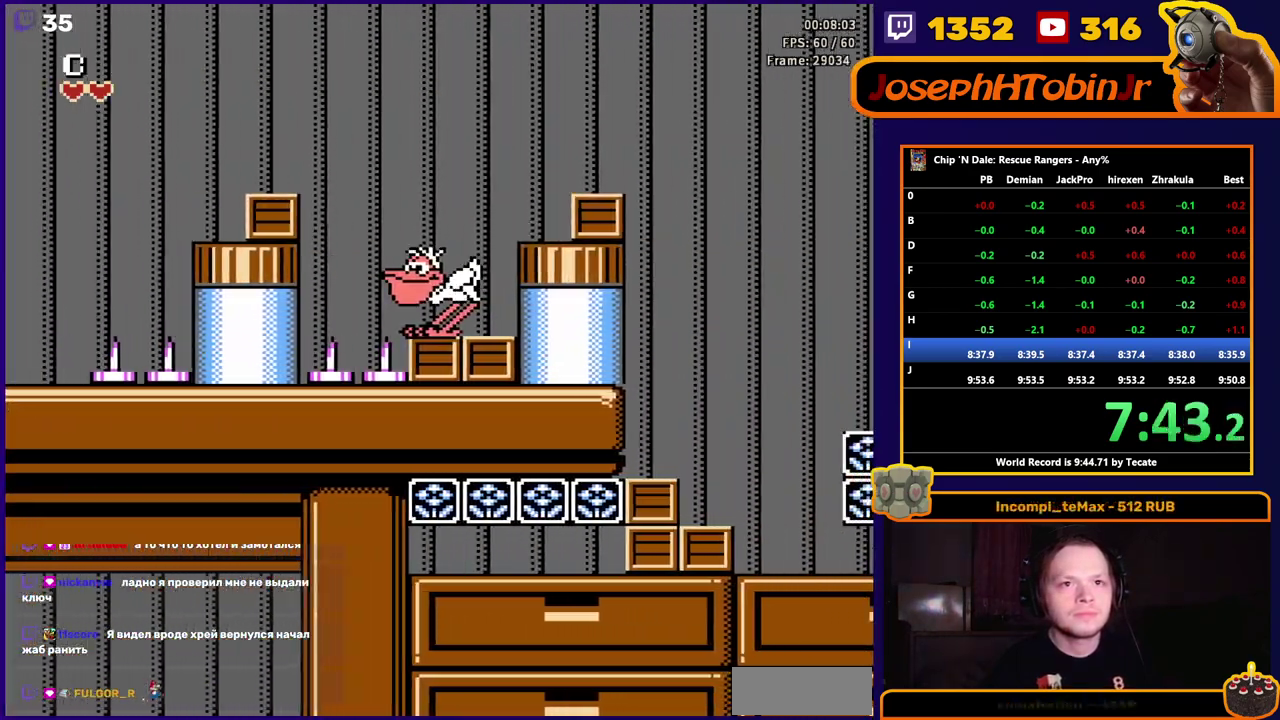
{"buttons": ["DPAD_RIGHT"], "events": [[233, "A", "up"], [333, "A", "down"], [417, "A", "up"]]}
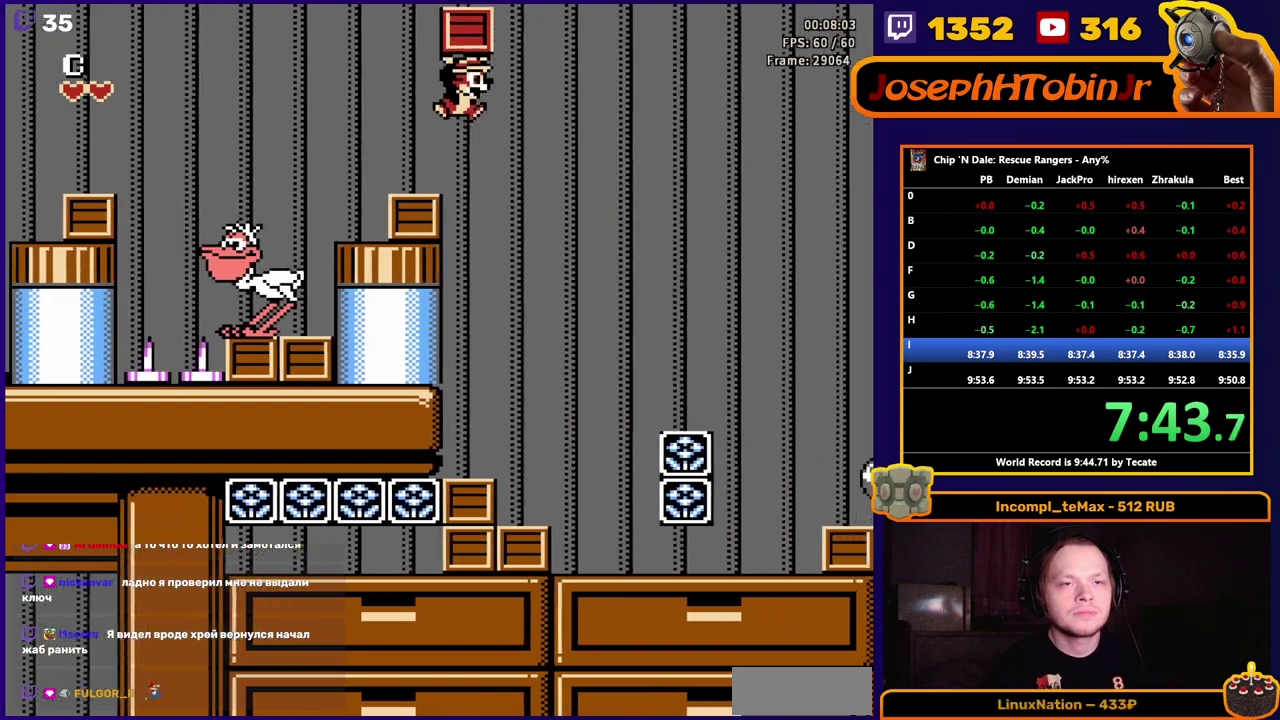
{"buttons": ["DPAD_RIGHT"], "events": []}
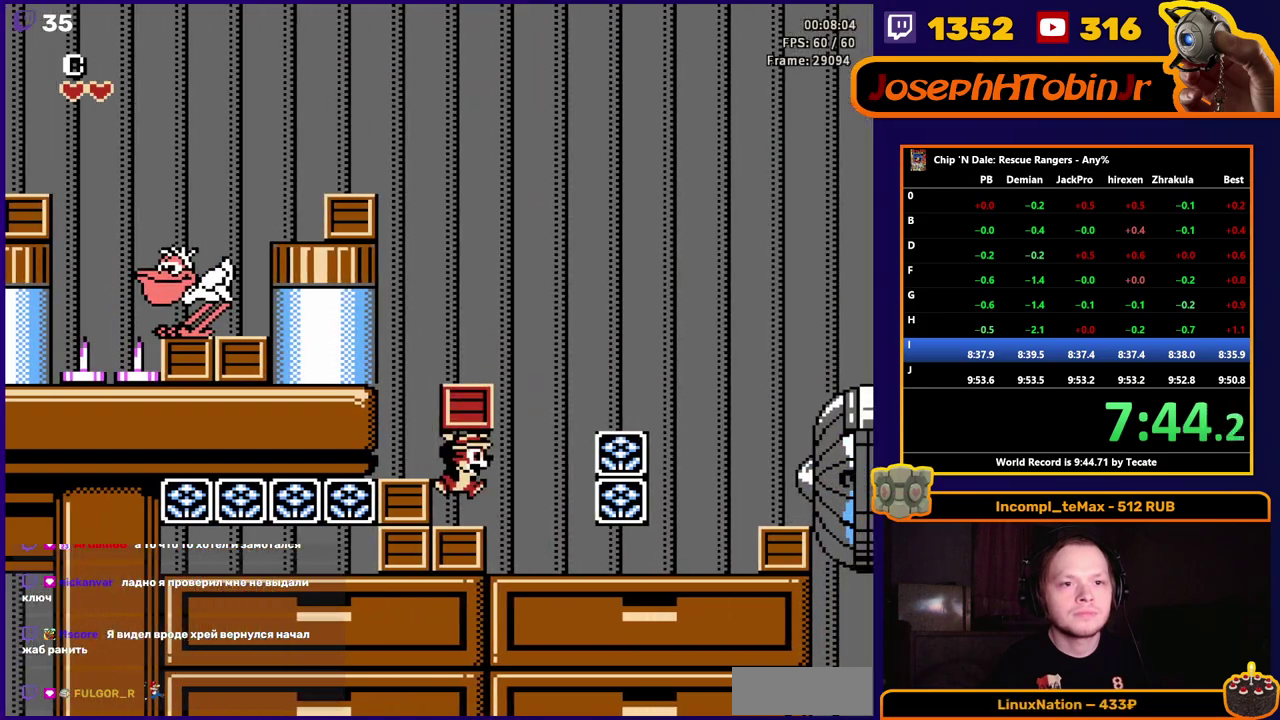
{"buttons": ["DPAD_RIGHT"], "events": []}
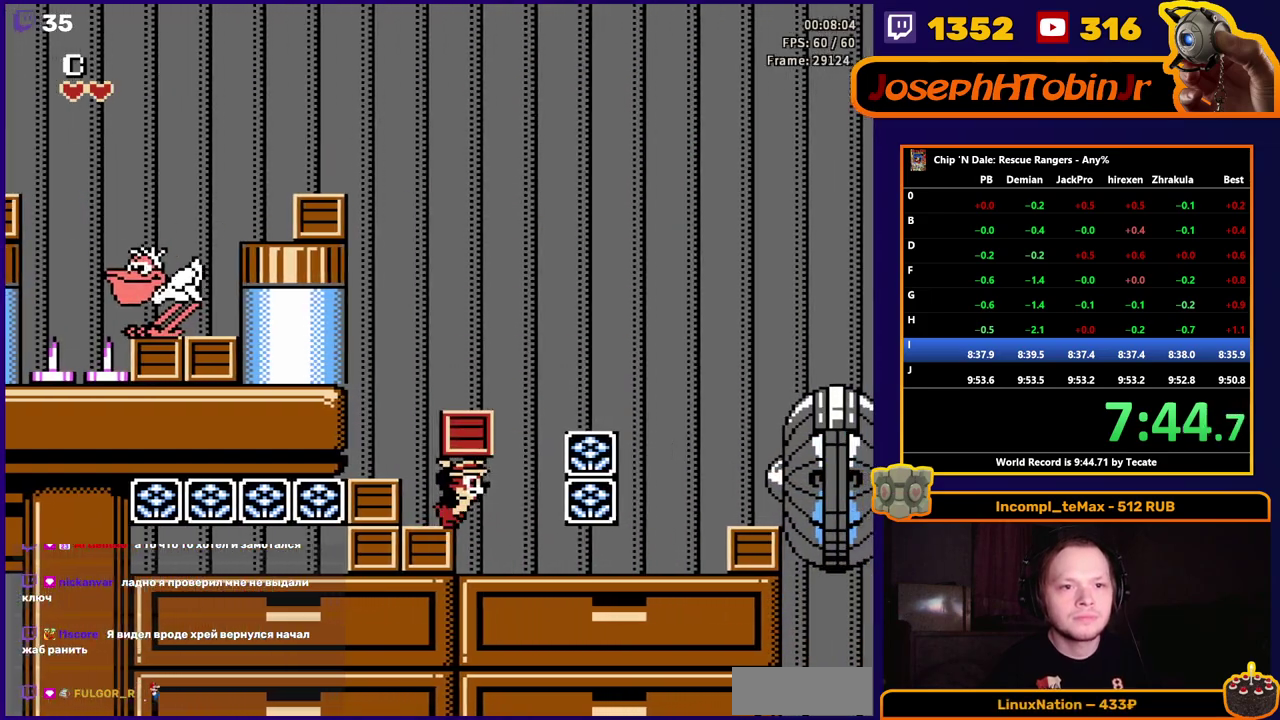
{"buttons": ["DPAD_RIGHT"], "events": []}
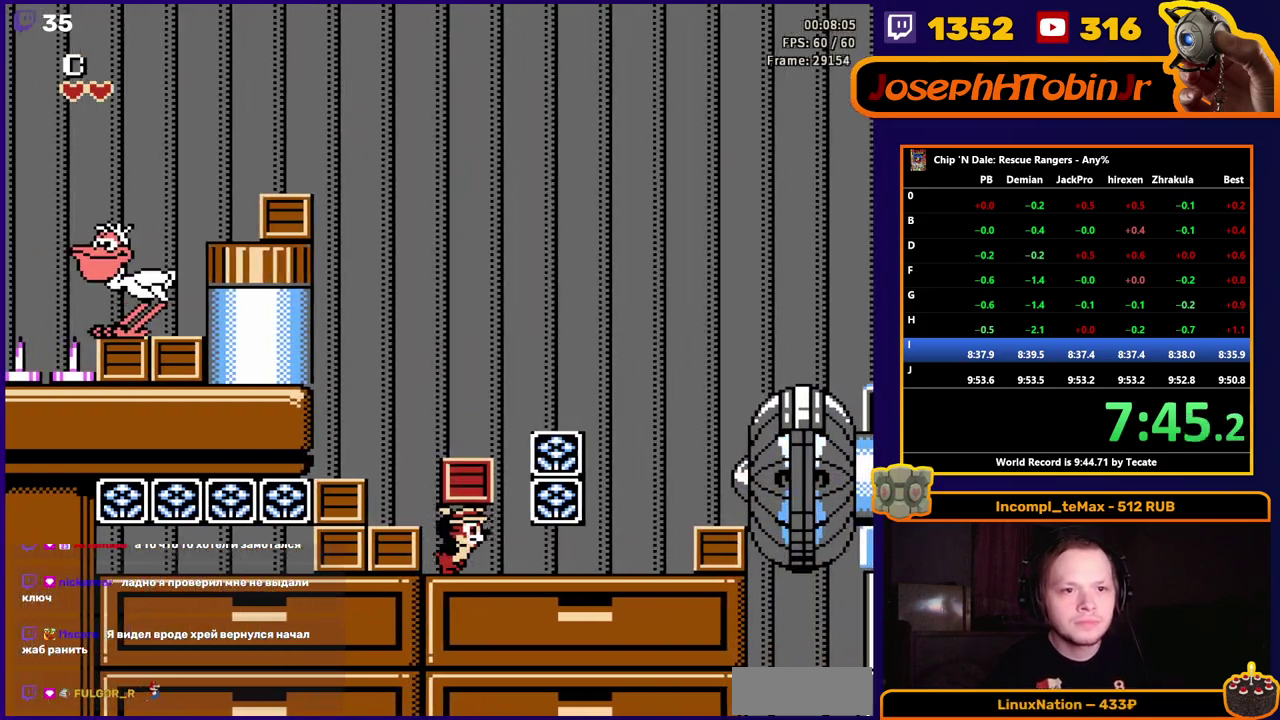
{"buttons": ["DPAD_RIGHT"], "events": []}
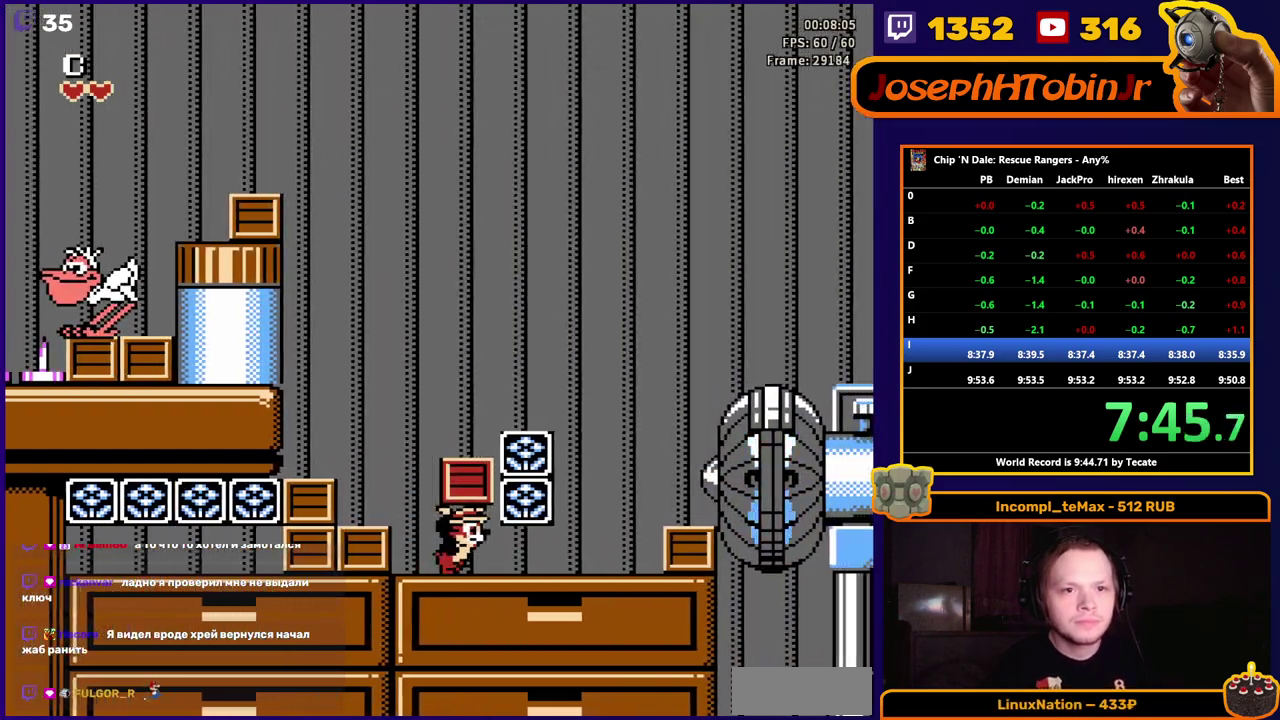
{"buttons": ["DPAD_RIGHT"], "events": []}
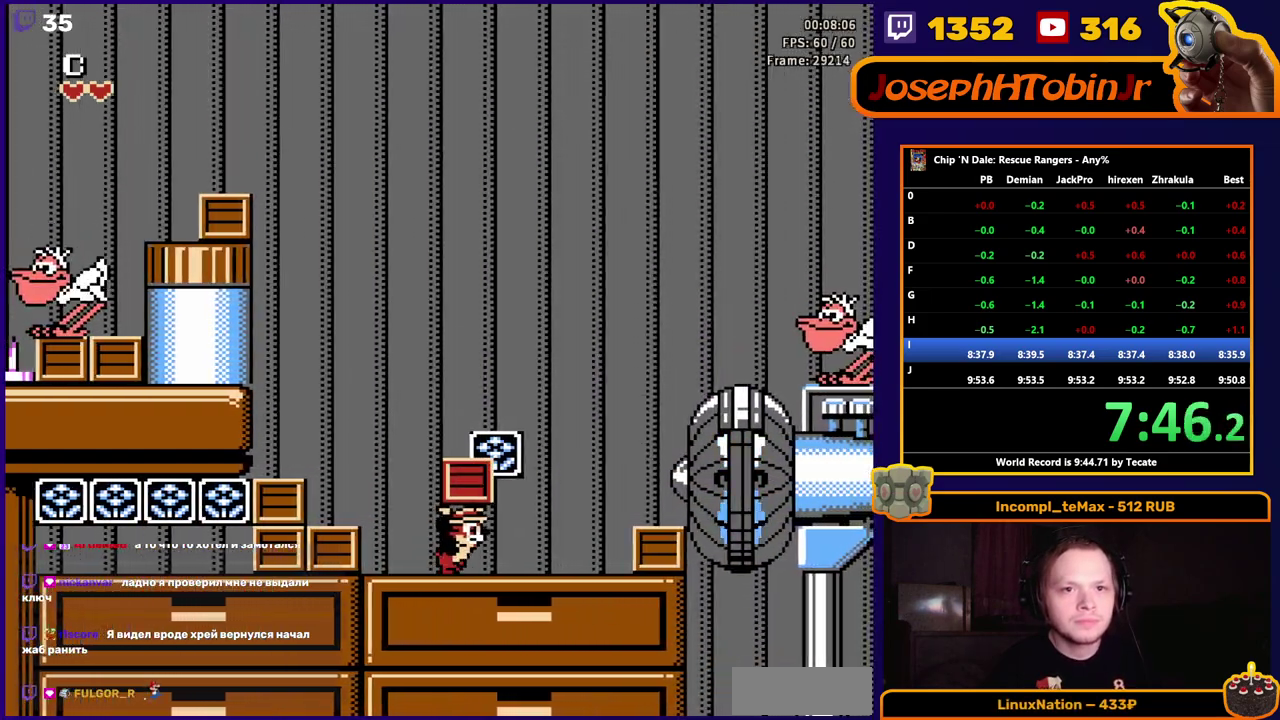
{"buttons": ["A", "B", "DPAD_RIGHT"], "events": [[400, "A", "down"], [400, "B", "down"]]}
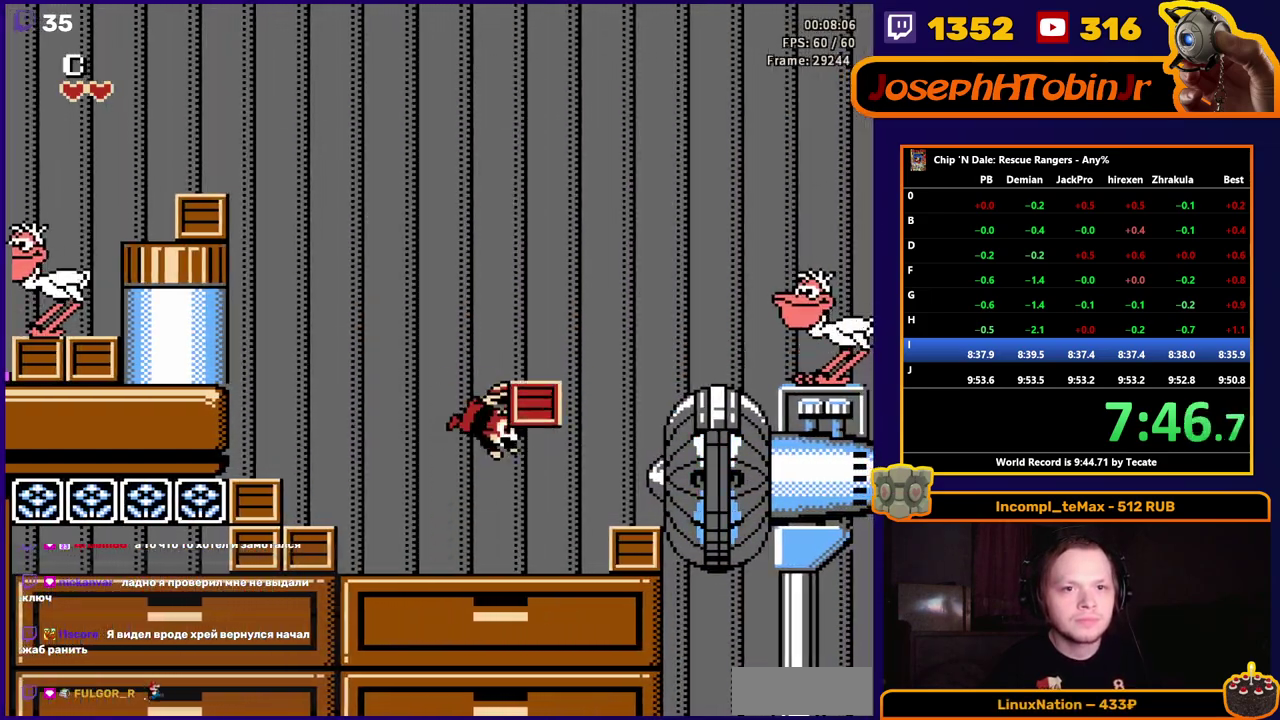
{"buttons": ["DPAD_RIGHT"], "events": [[267, "A", "up"], [267, "B", "up"]]}
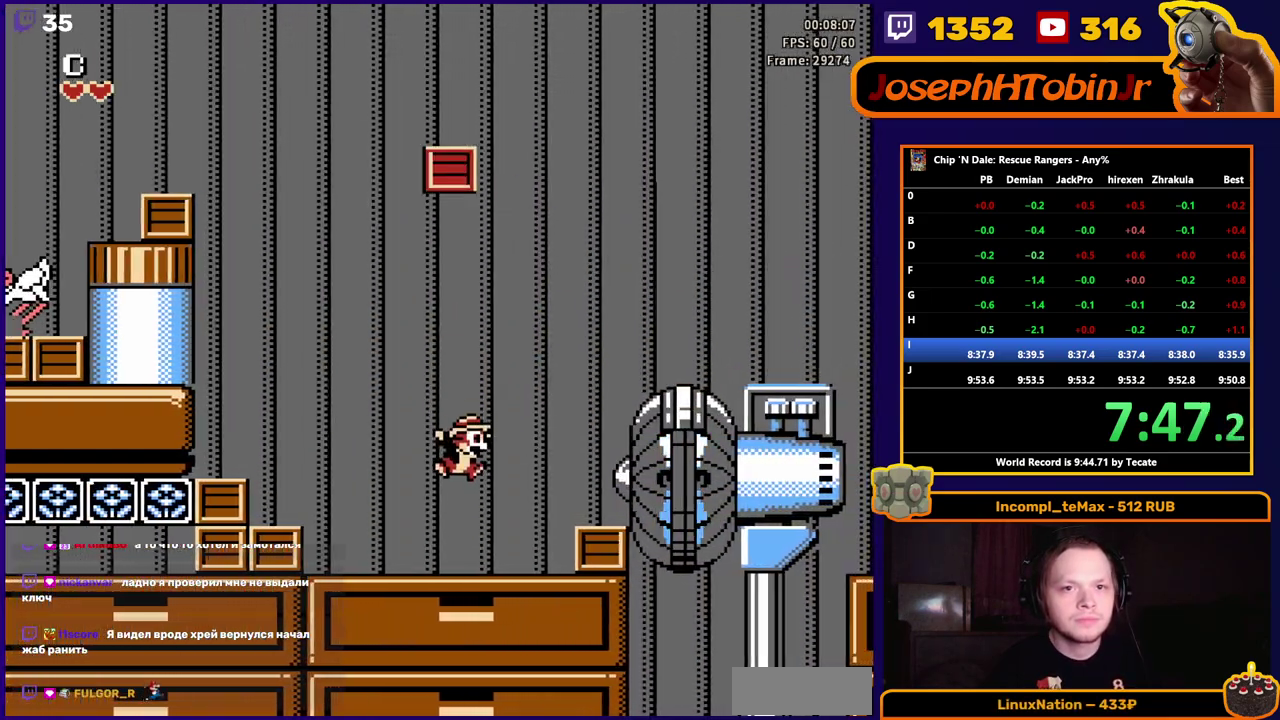
{"buttons": ["DPAD_RIGHT"], "events": []}
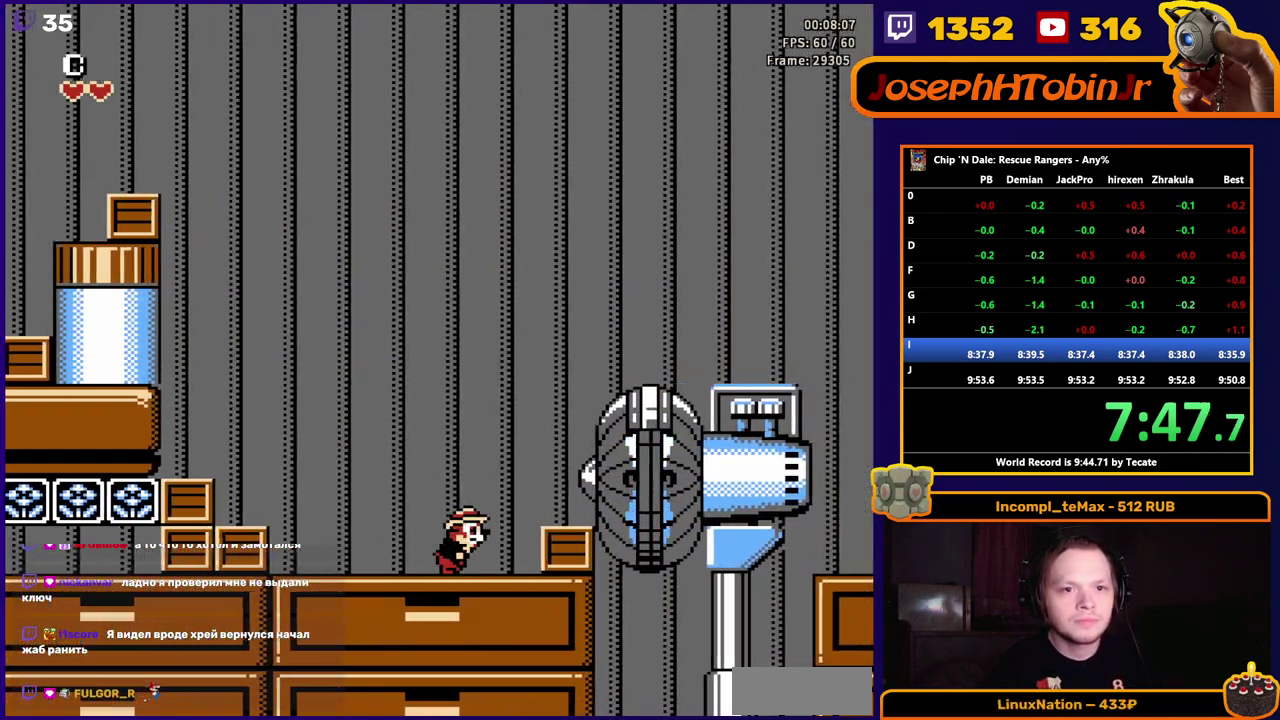
{"buttons": ["DPAD_RIGHT"], "events": []}
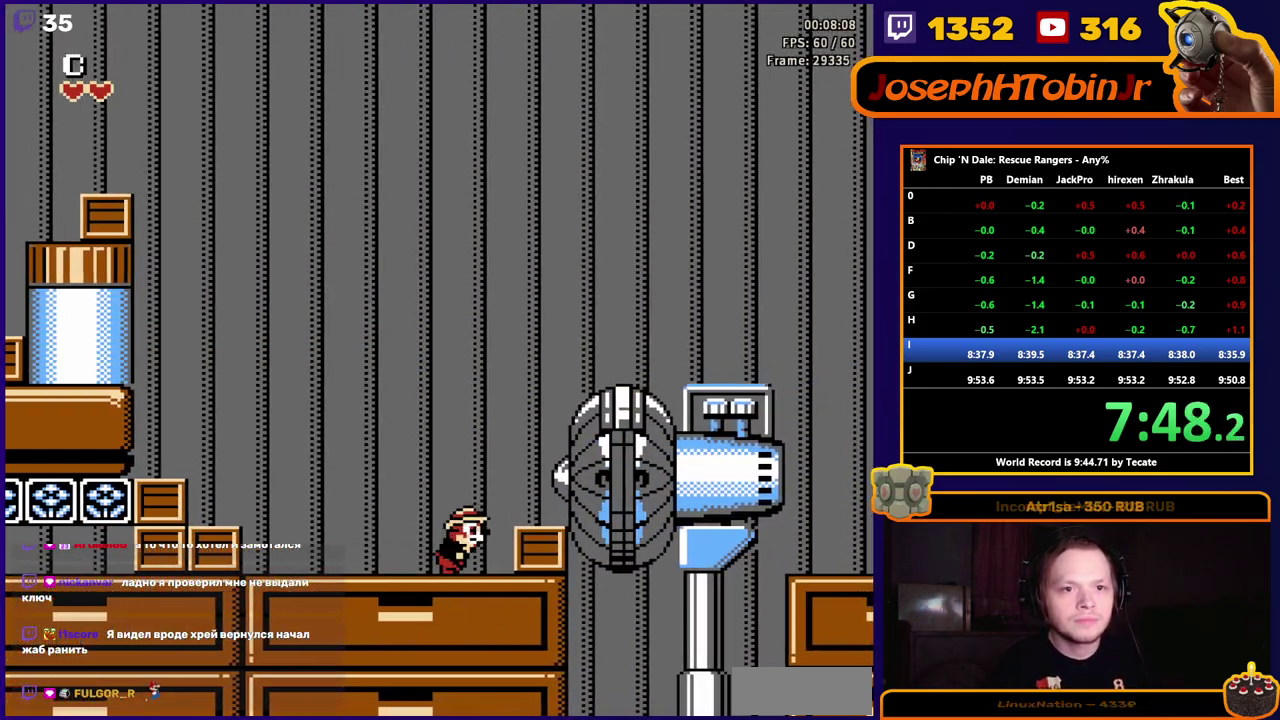
{"buttons": ["DPAD_RIGHT"], "events": [[17, "A", "down"], [483, "A", "up"]]}
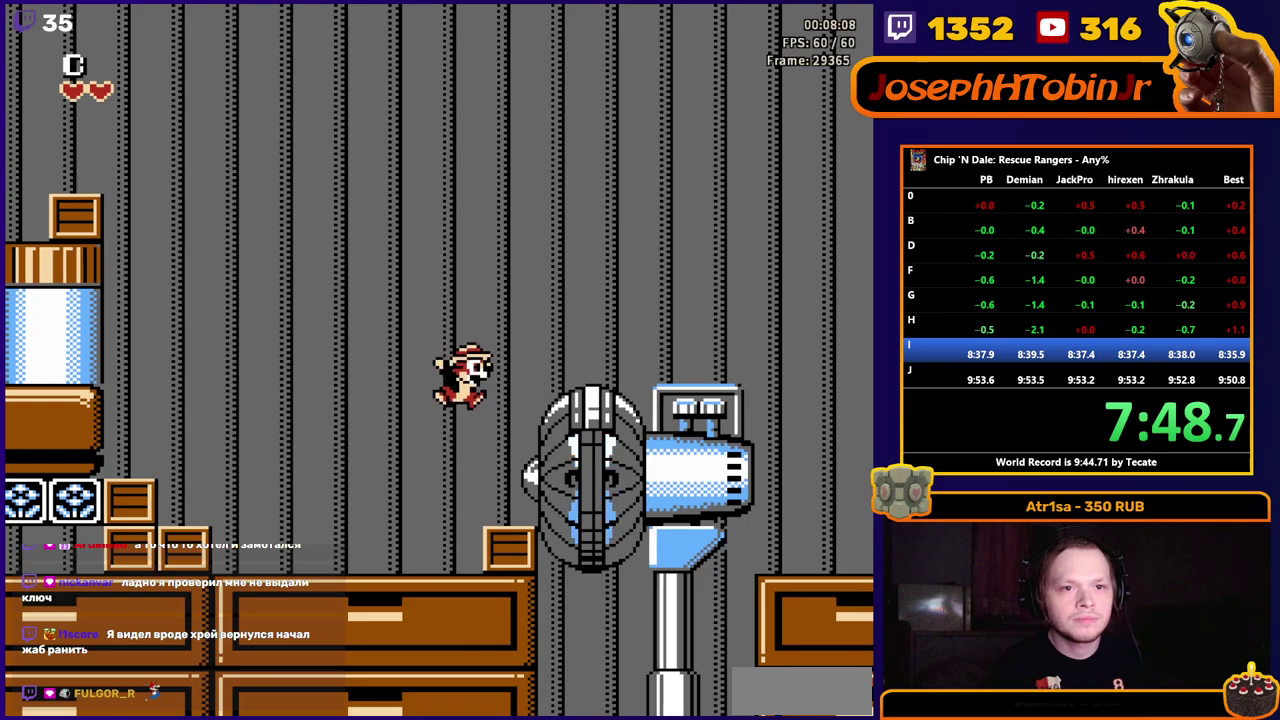
{"buttons": ["A", "DPAD_RIGHT"], "events": [[400, "A", "down"]]}
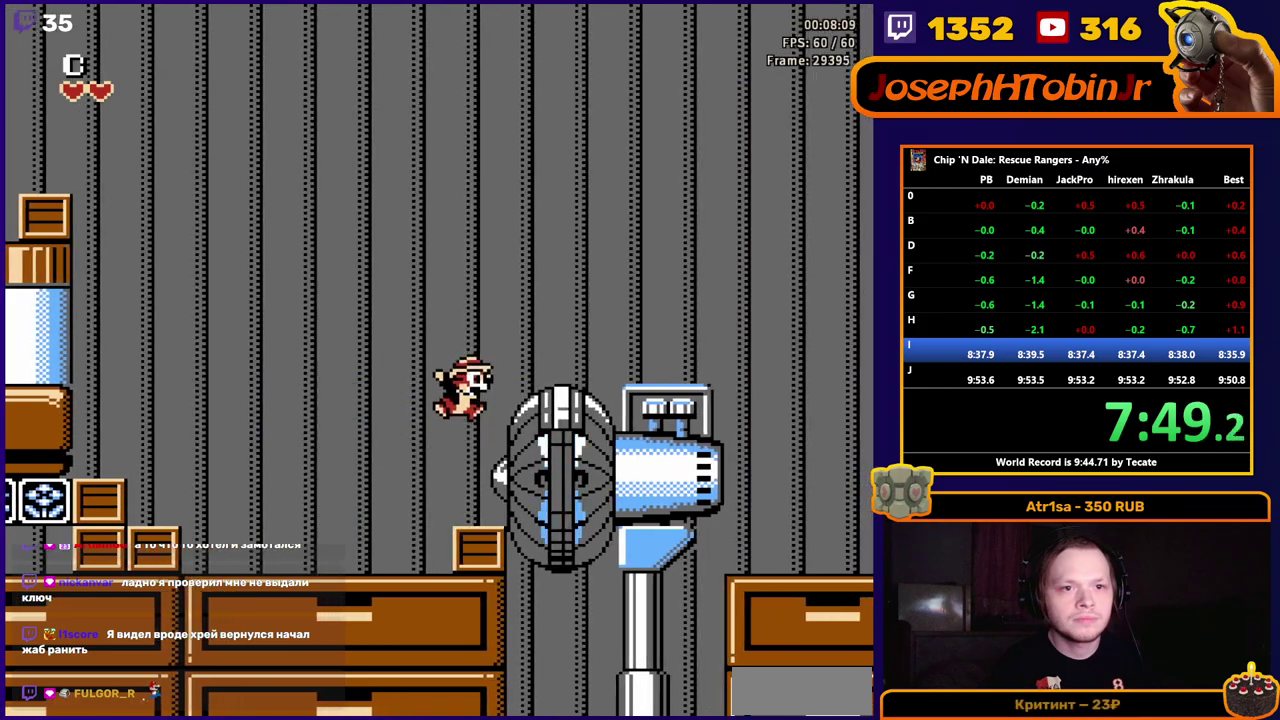
{"buttons": ["DPAD_RIGHT"], "events": [[467, "A", "up"]]}
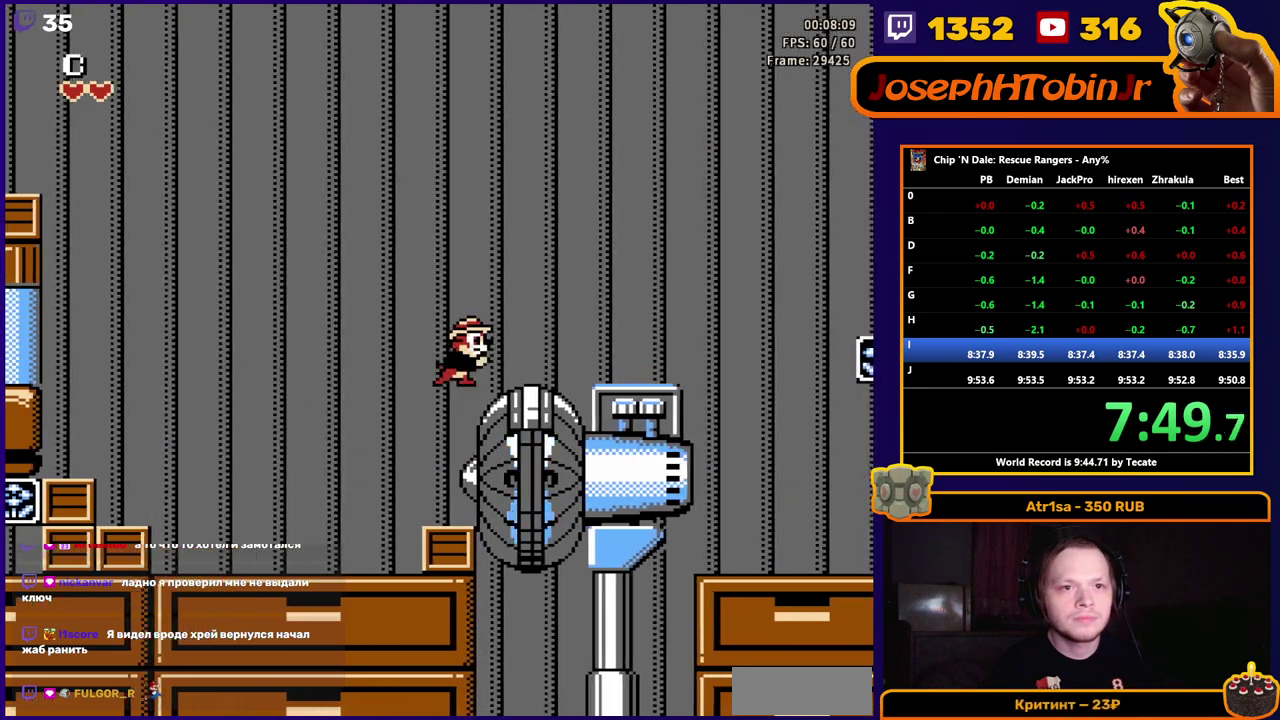
{"buttons": ["DPAD_RIGHT"], "events": []}